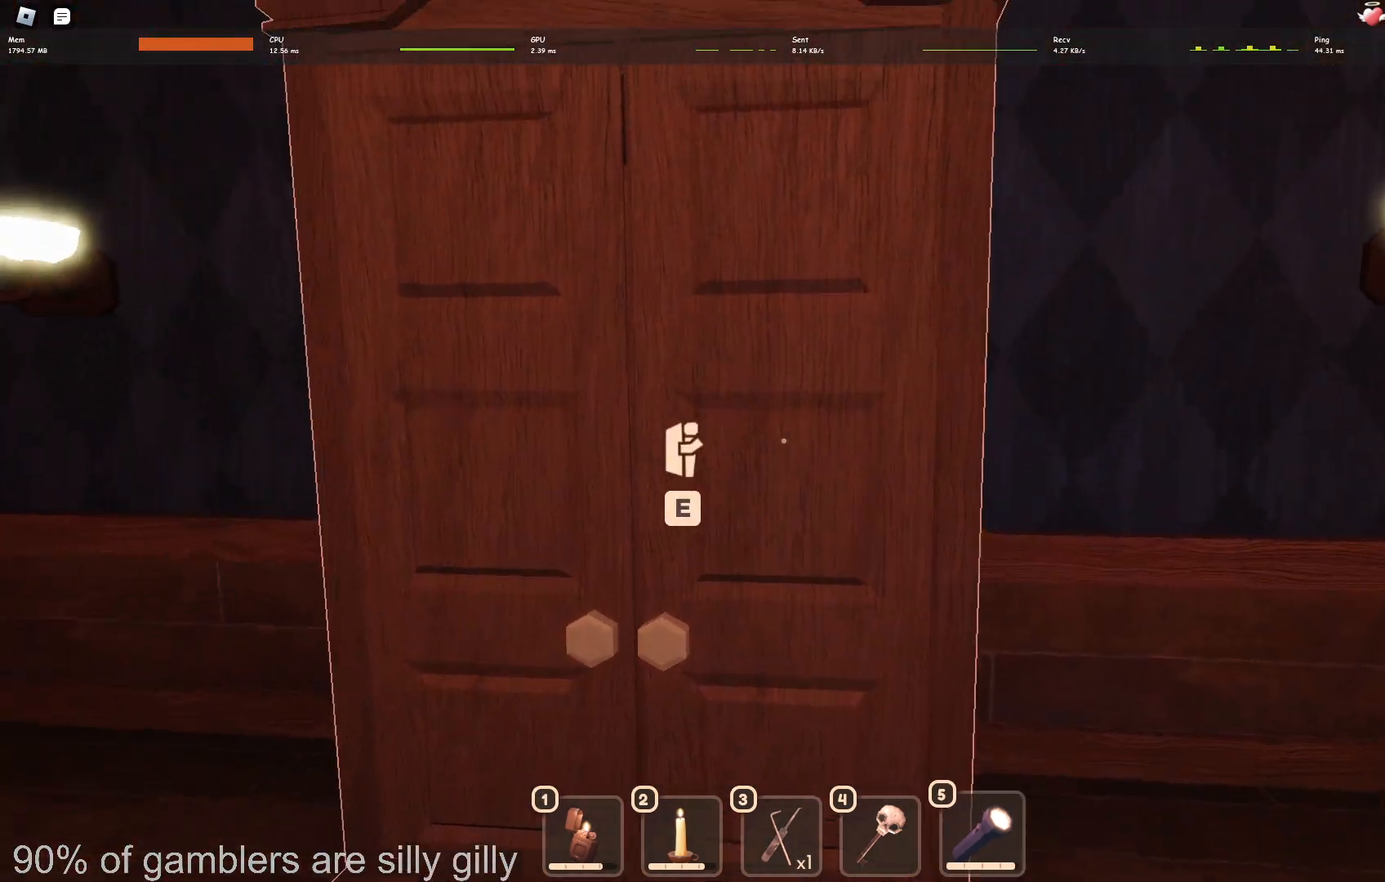
Gameplay with keyboard; each line is a JSON object with the keys held at the frame after it. "events" lists presses ("down") and releases ("up") of "a", "ctrl", "d", "e", "q", "s", "shift", "space" and "w" between this image and that frame as [ms after this image, input, new state], when the widget could be followed in between. No other keys are recorded. Mouse input is not recorded.
{"keys": [], "events": [[33, "e", "down"], [100, "e", "up"], [183, "e", "down"], [350, "e", "up"]]}
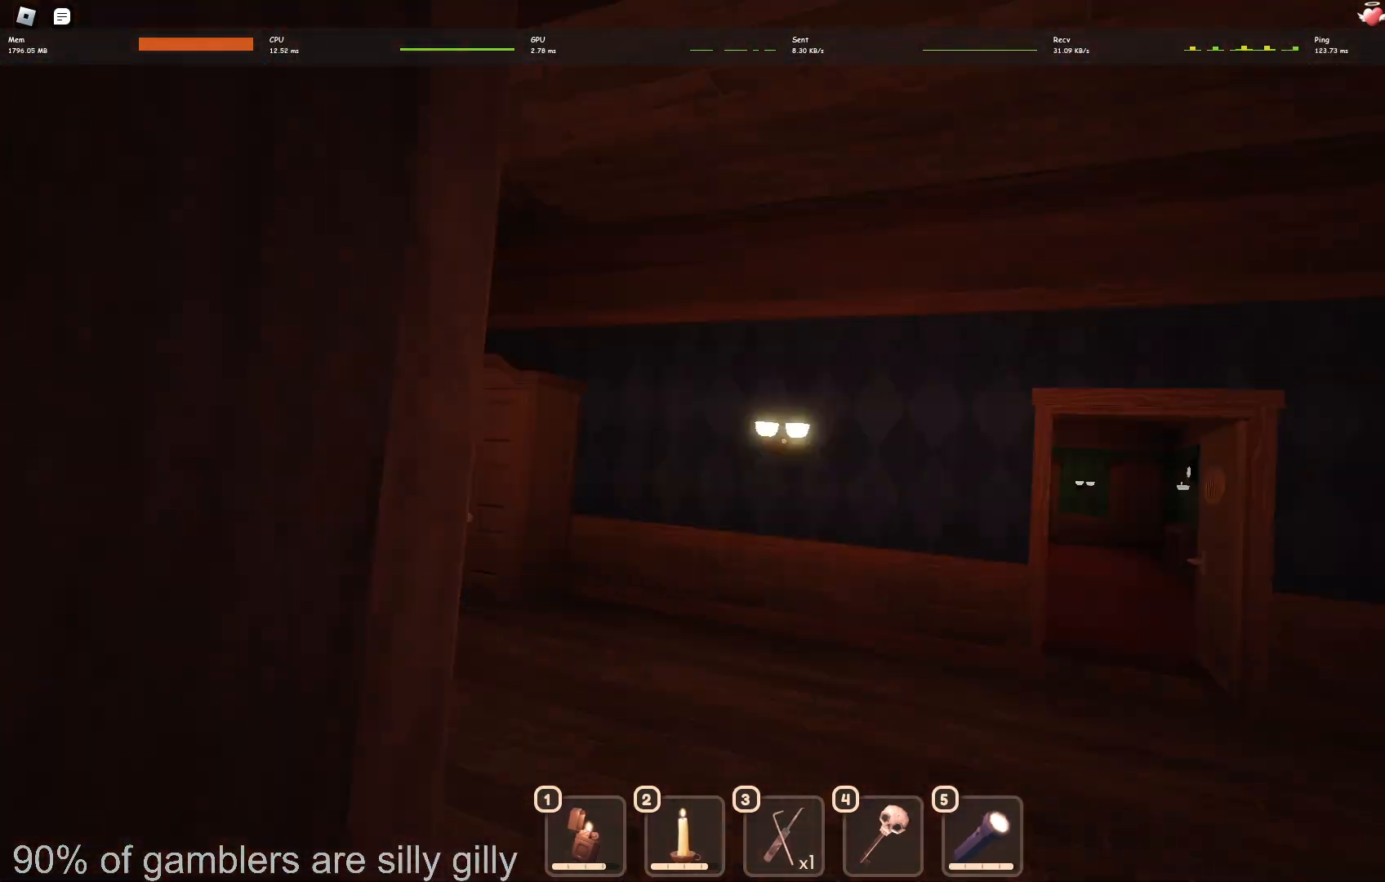
{"keys": [], "events": []}
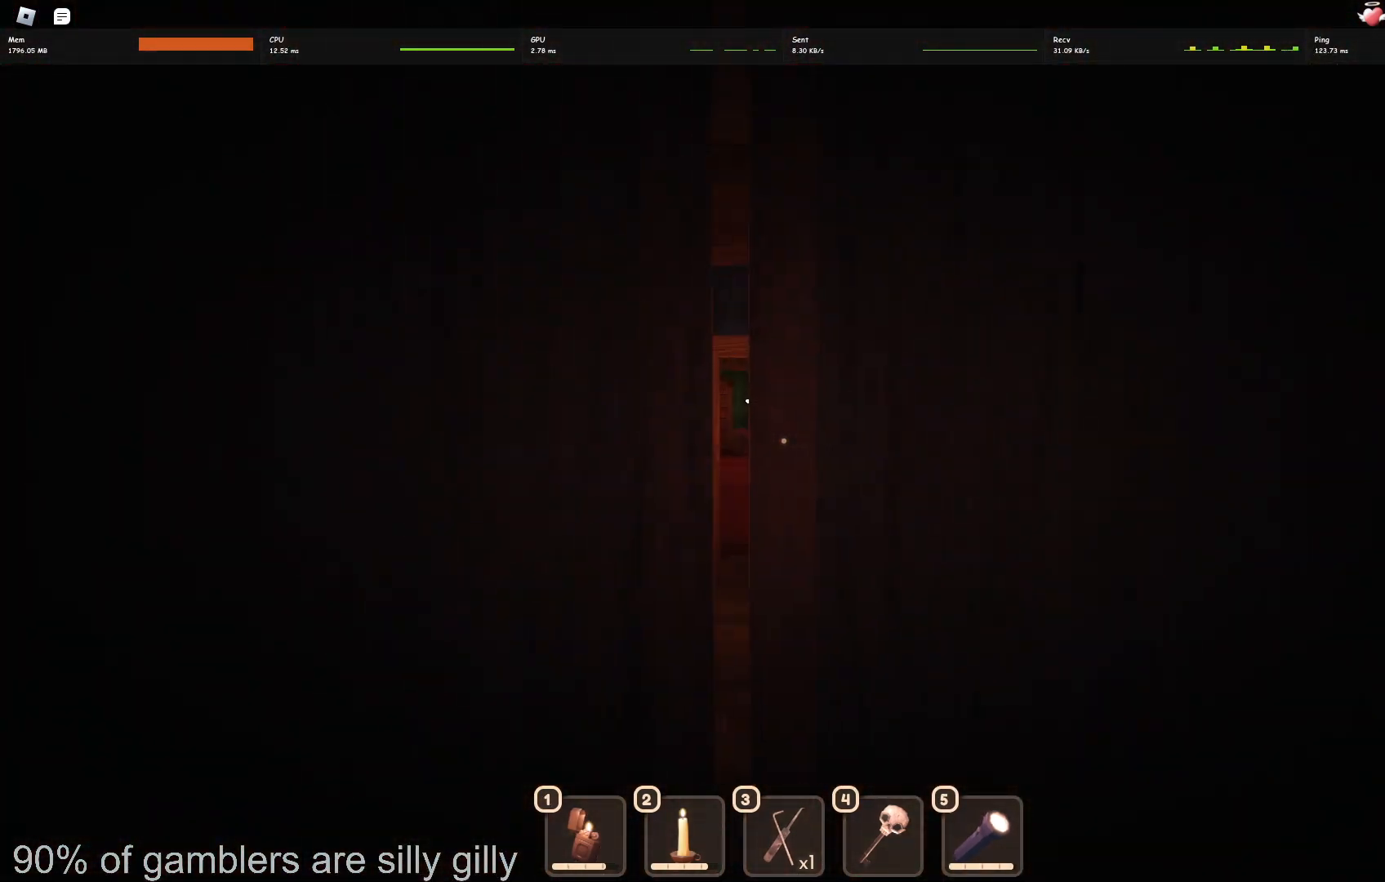
{"keys": [], "events": []}
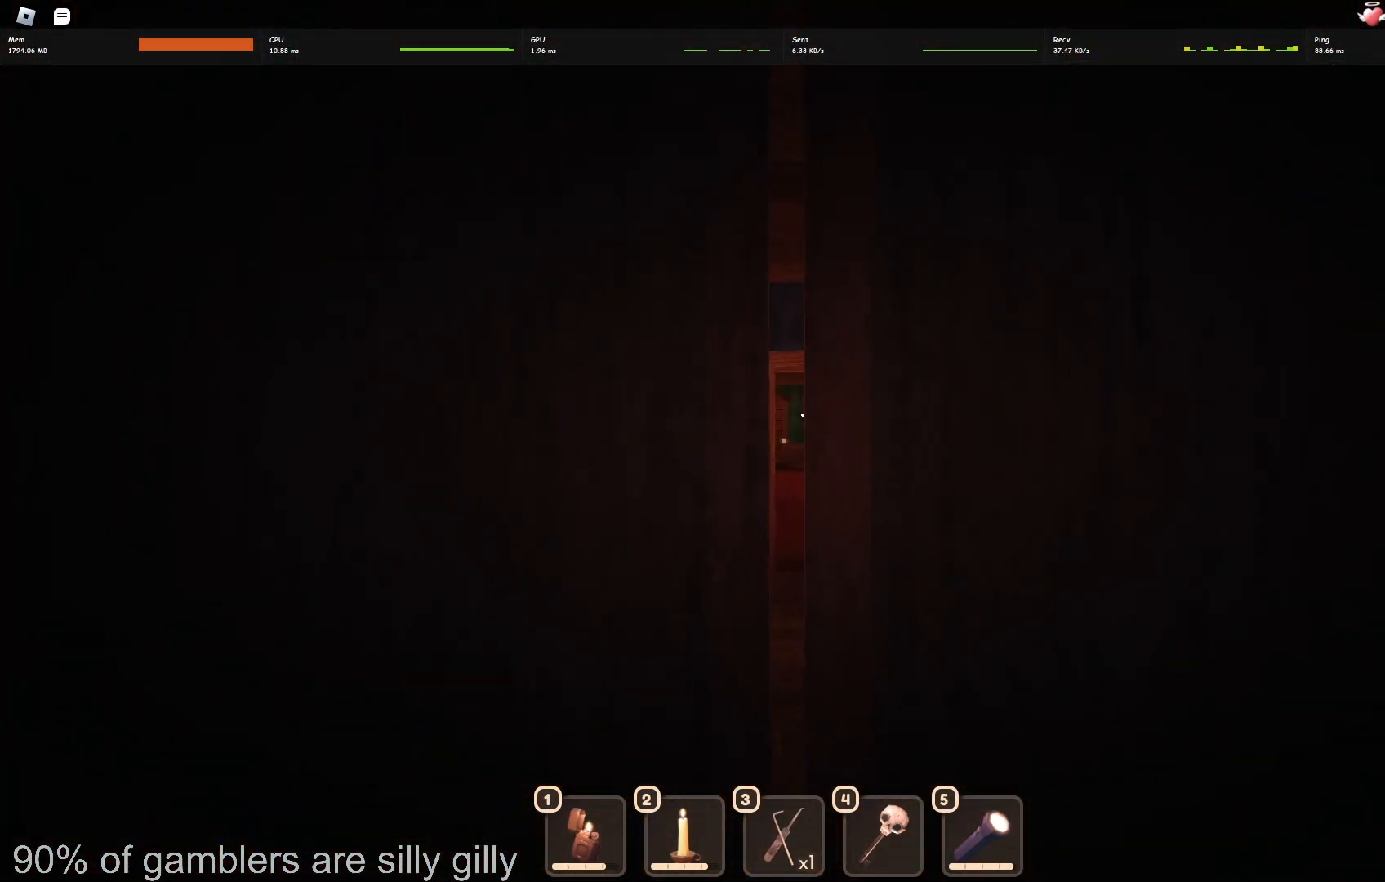
{"keys": [], "events": []}
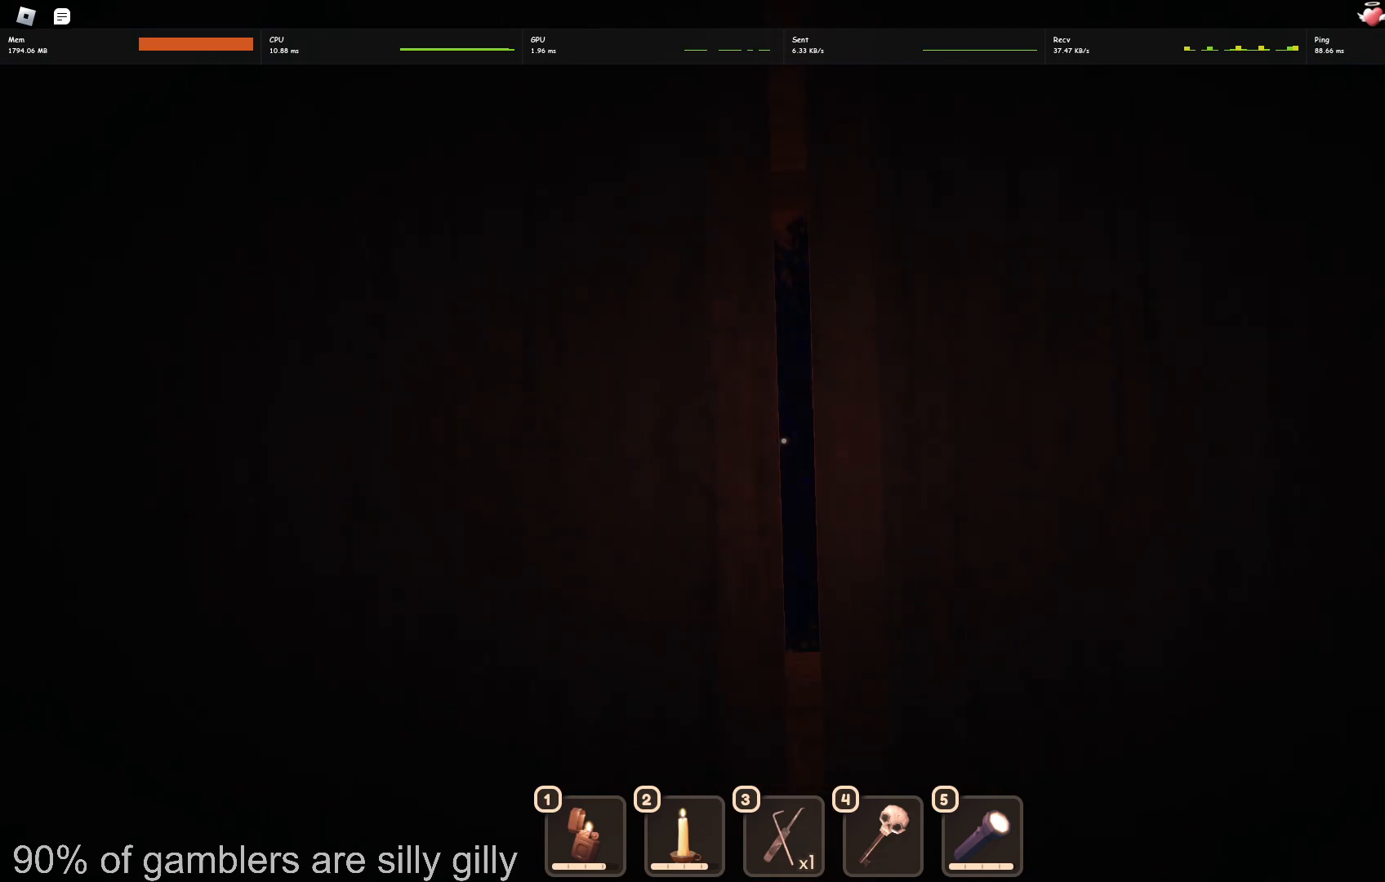
{"keys": [], "events": []}
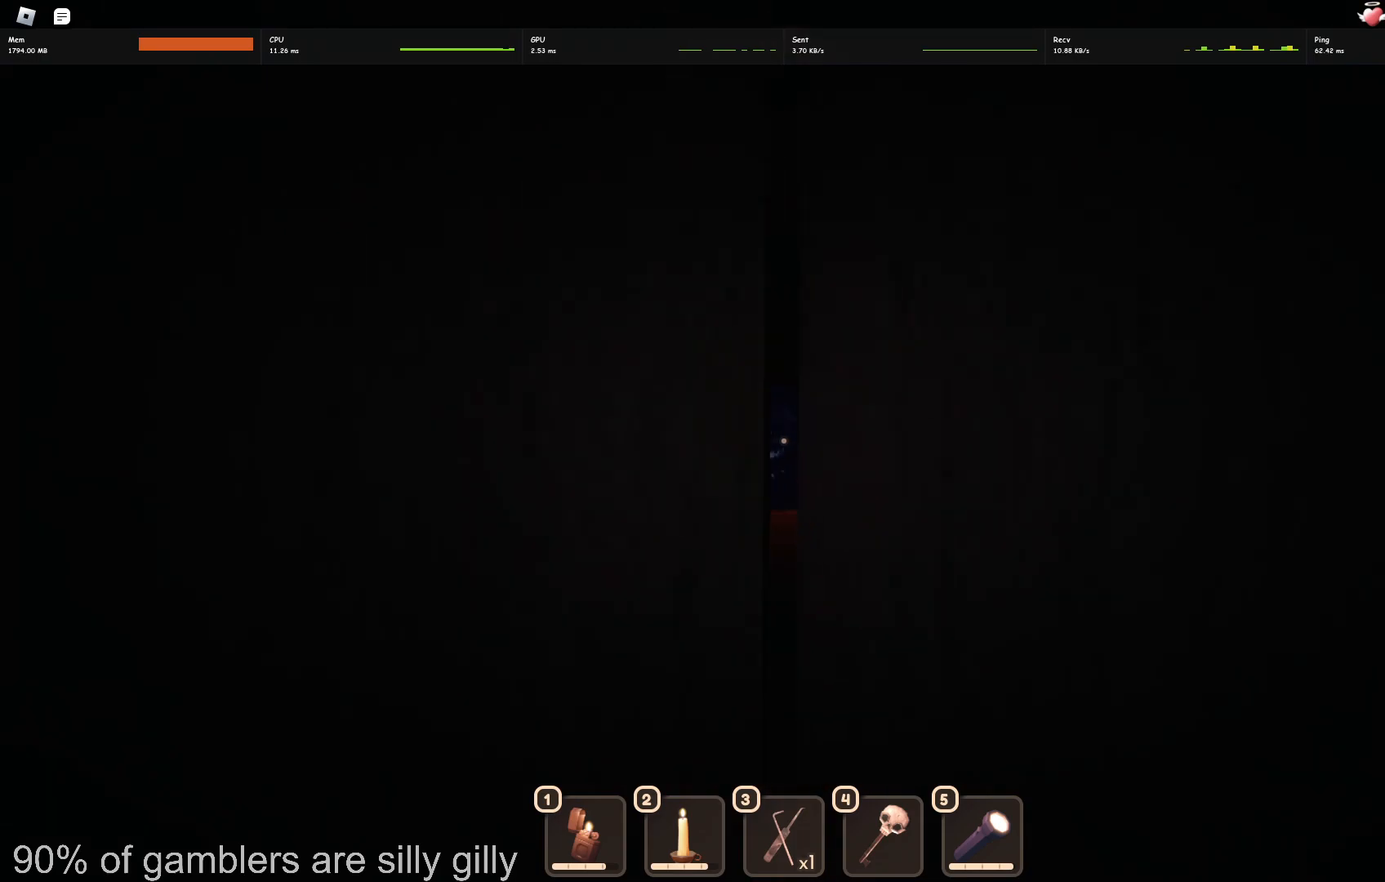
{"keys": ["w"], "events": [[283, "w", "down"]]}
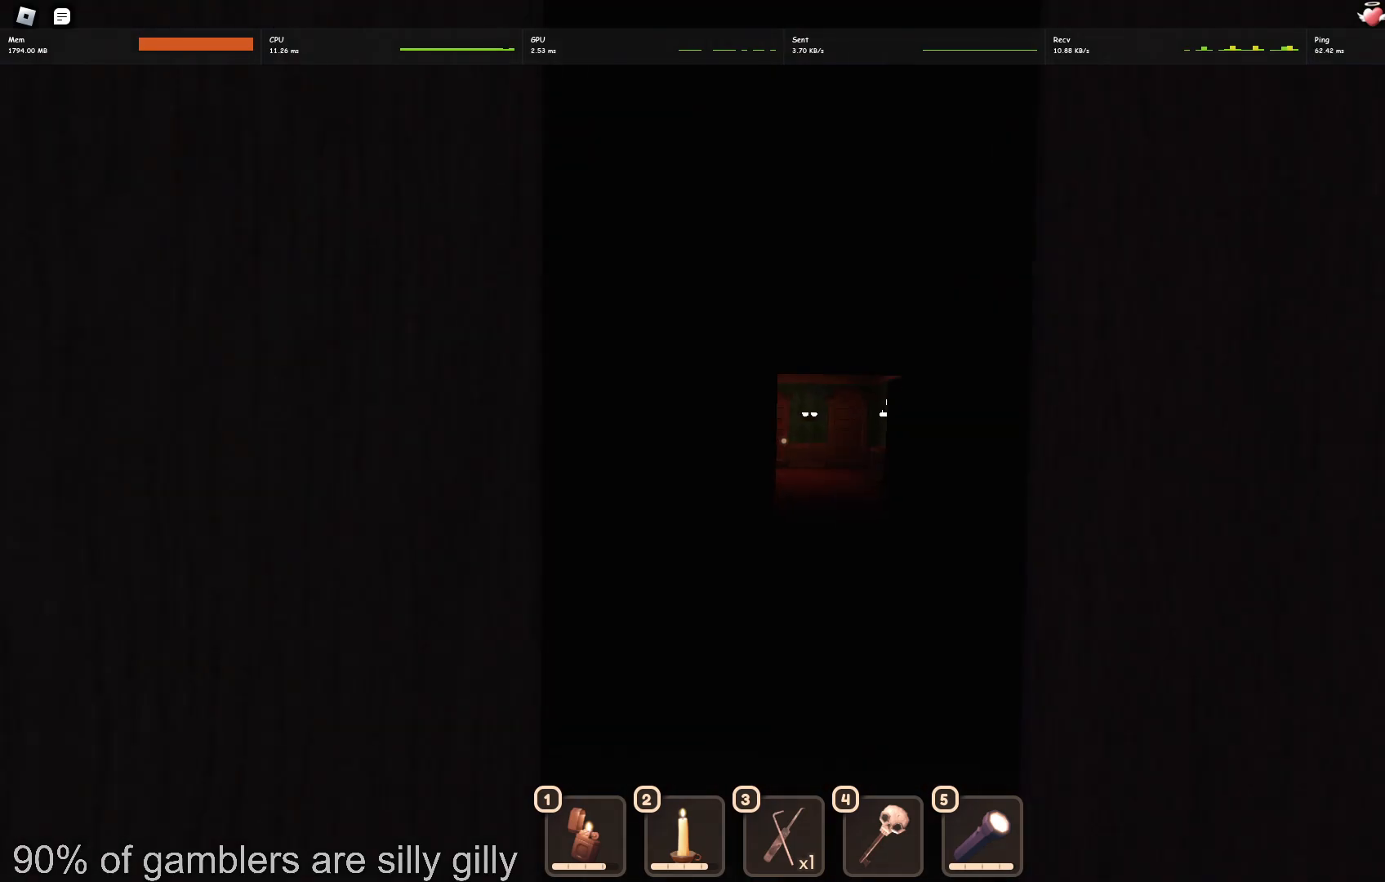
{"keys": ["w"], "events": []}
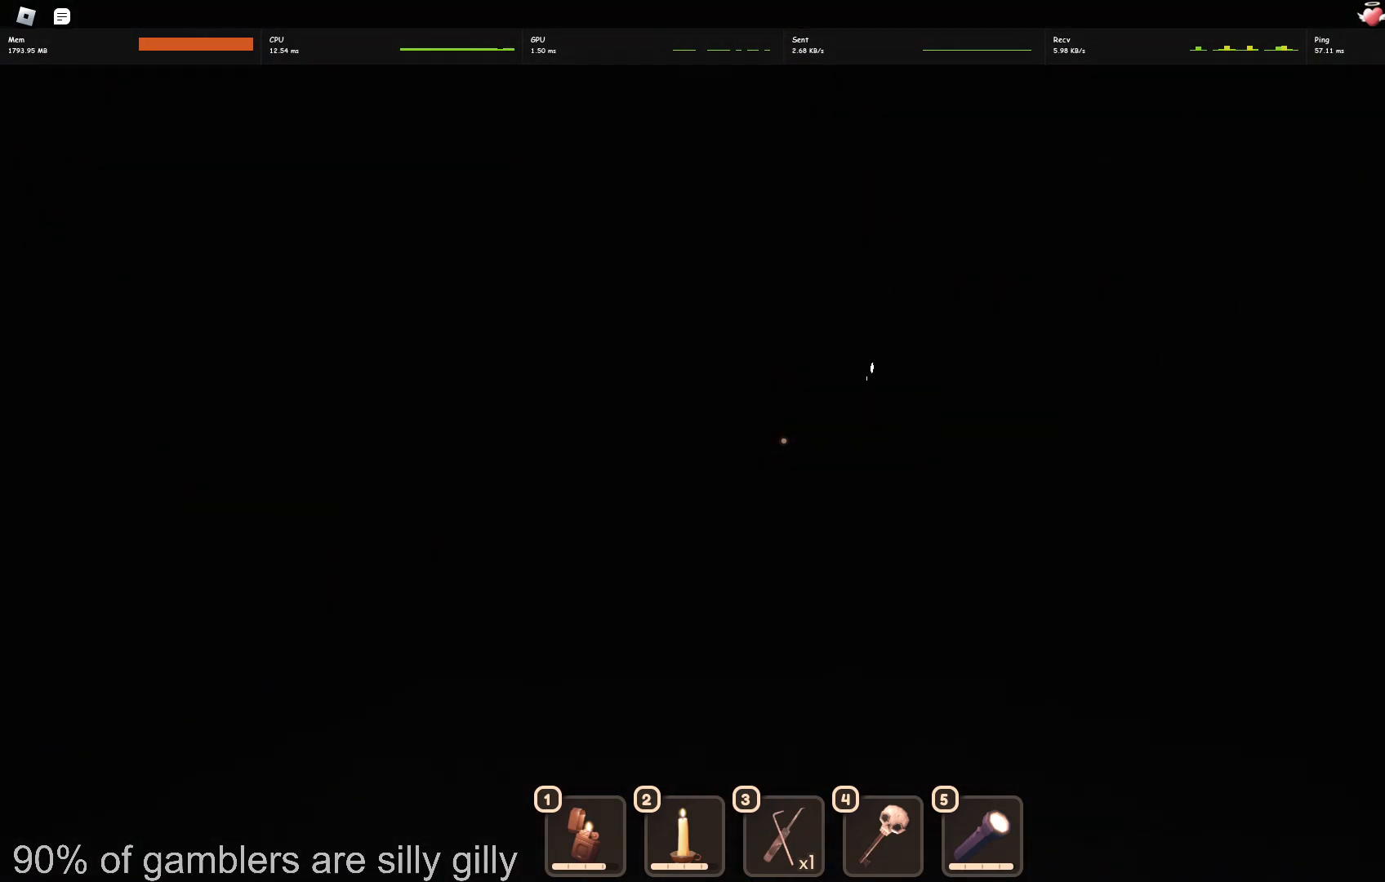
{"keys": ["w"], "events": []}
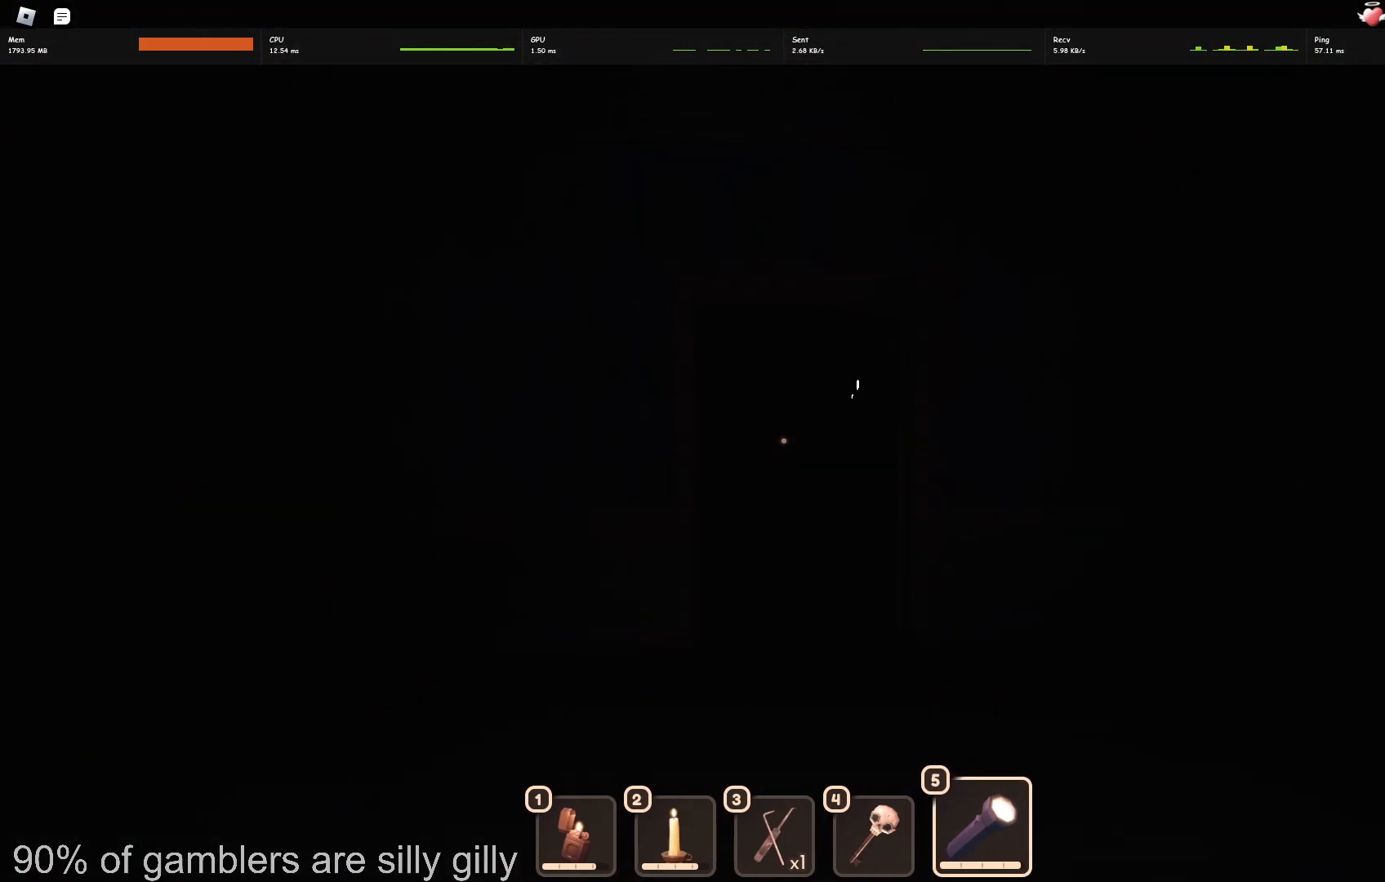
{"keys": ["w"], "events": []}
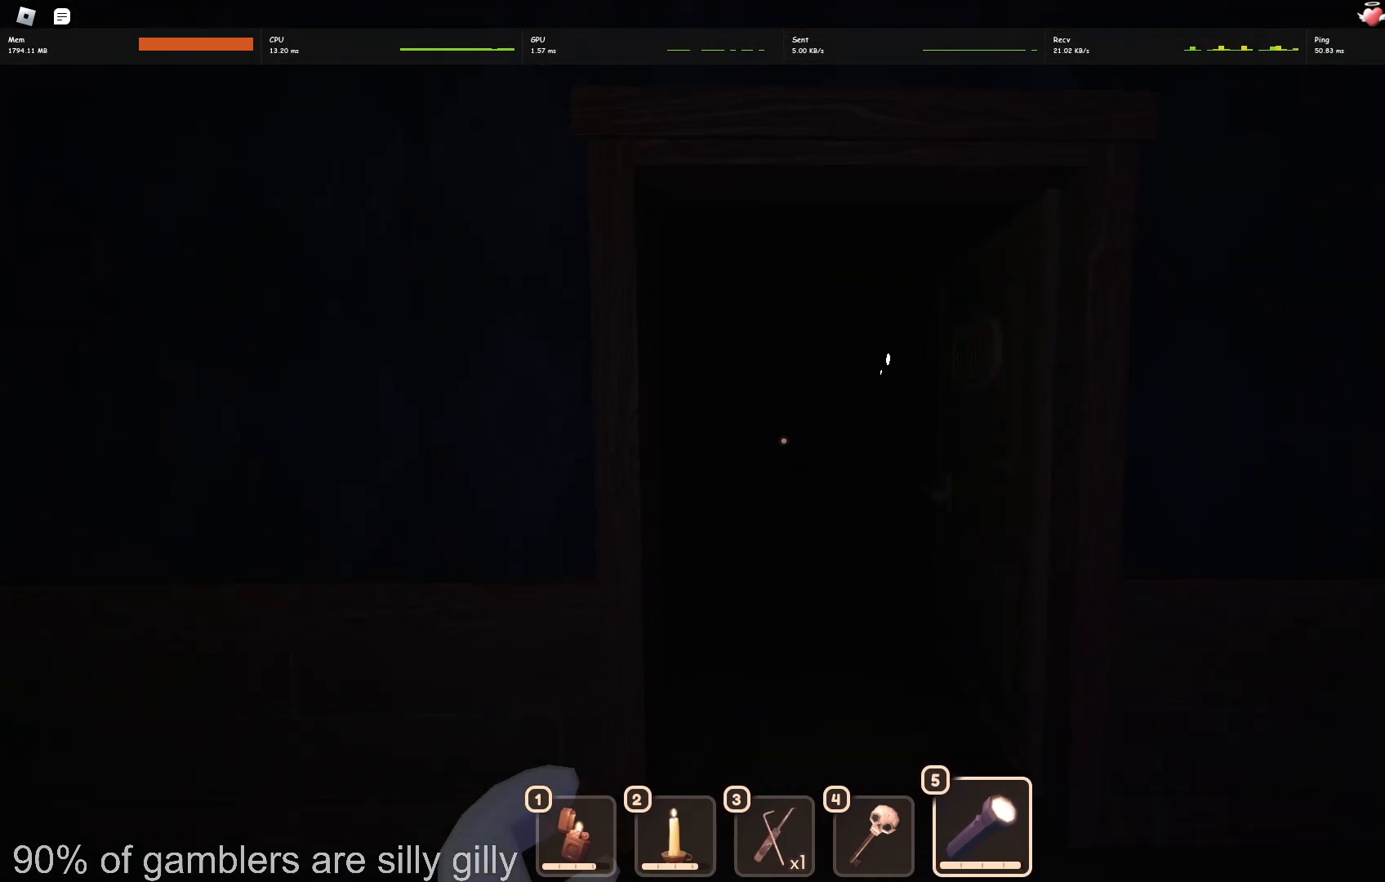
{"keys": ["w"], "events": []}
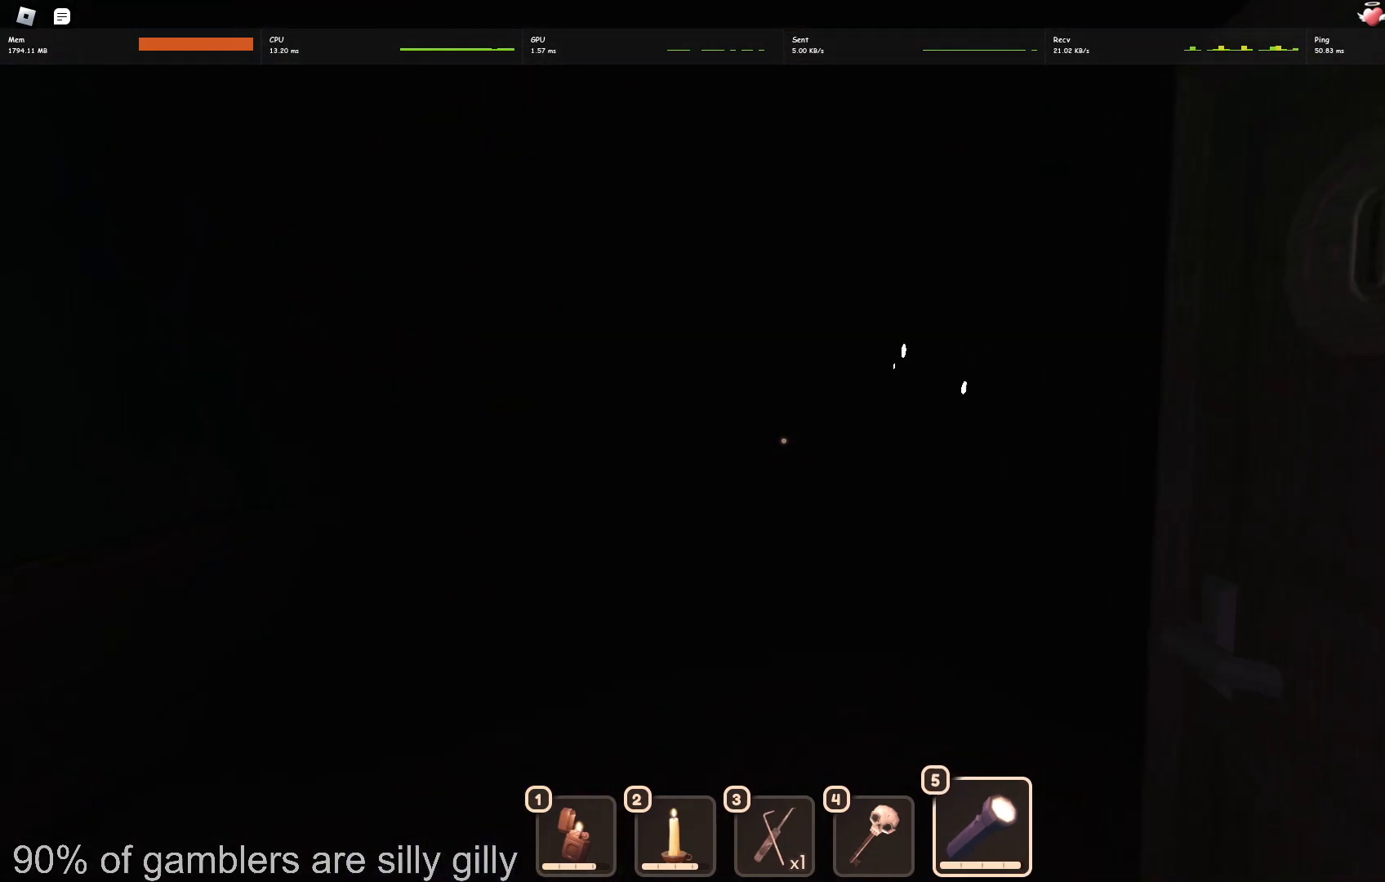
{"keys": ["w"], "events": []}
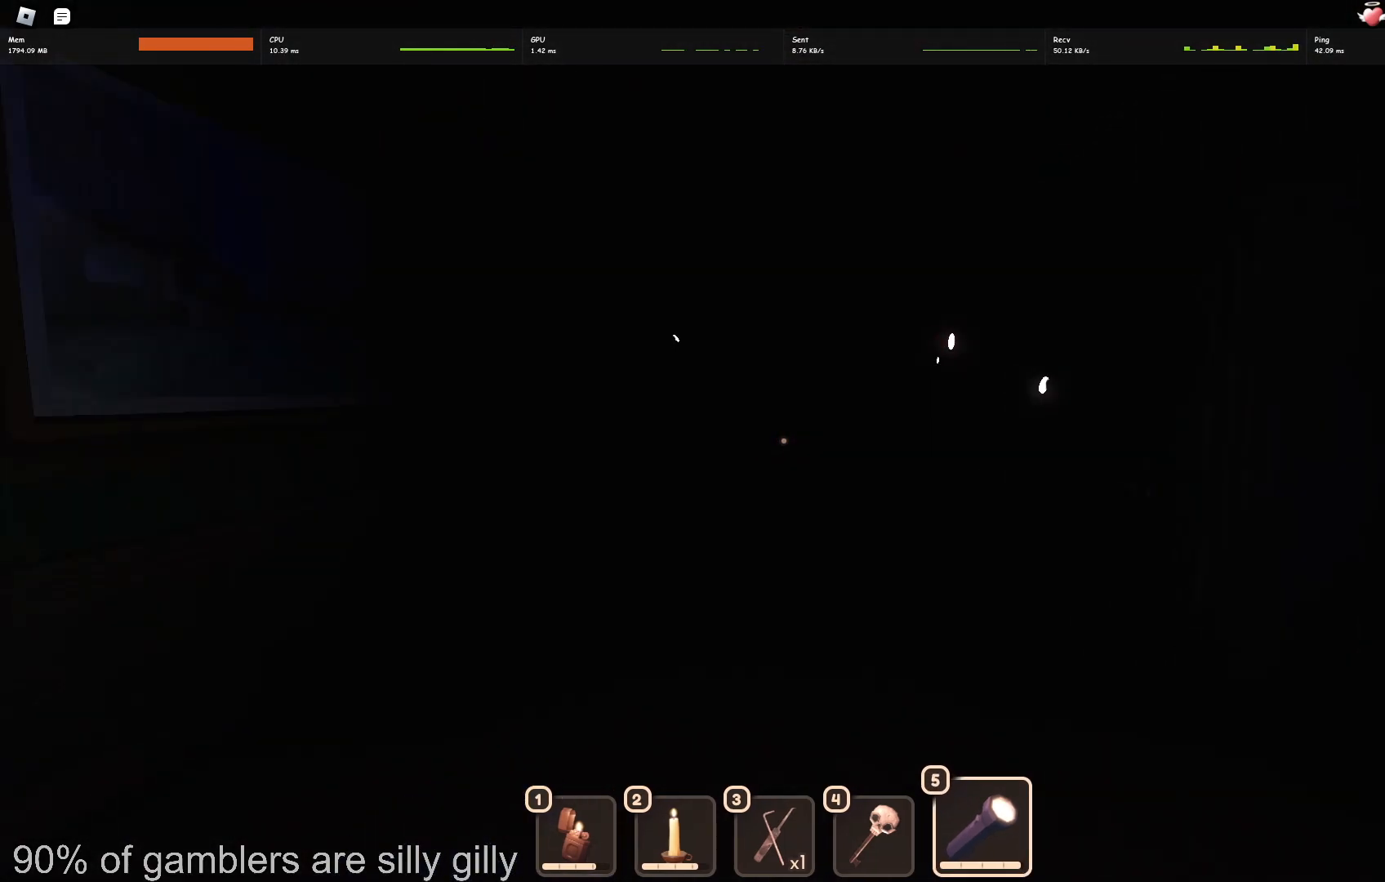
{"keys": ["w"], "events": []}
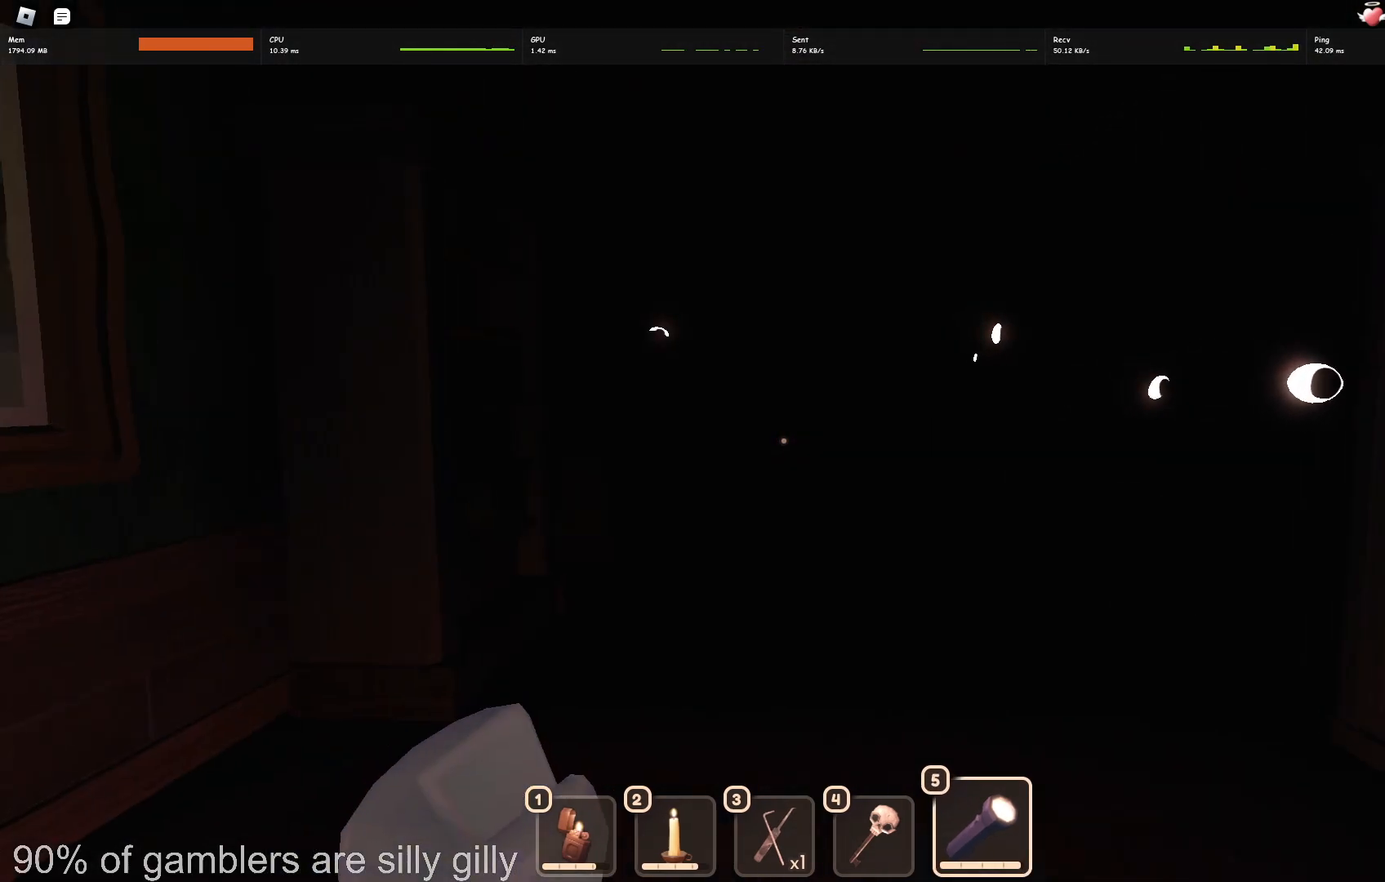
{"keys": ["w"], "events": []}
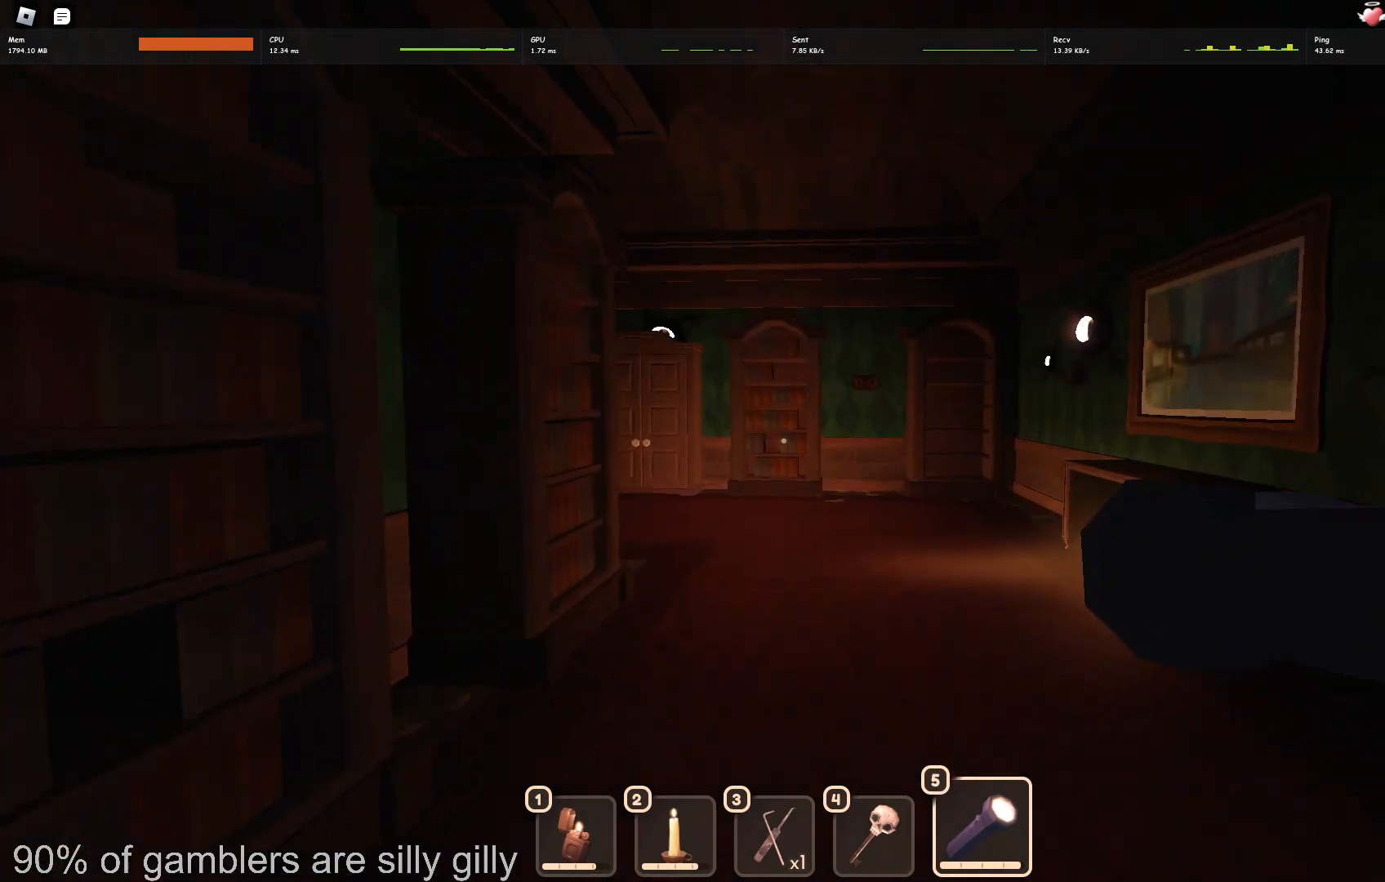
{"keys": ["w"], "events": []}
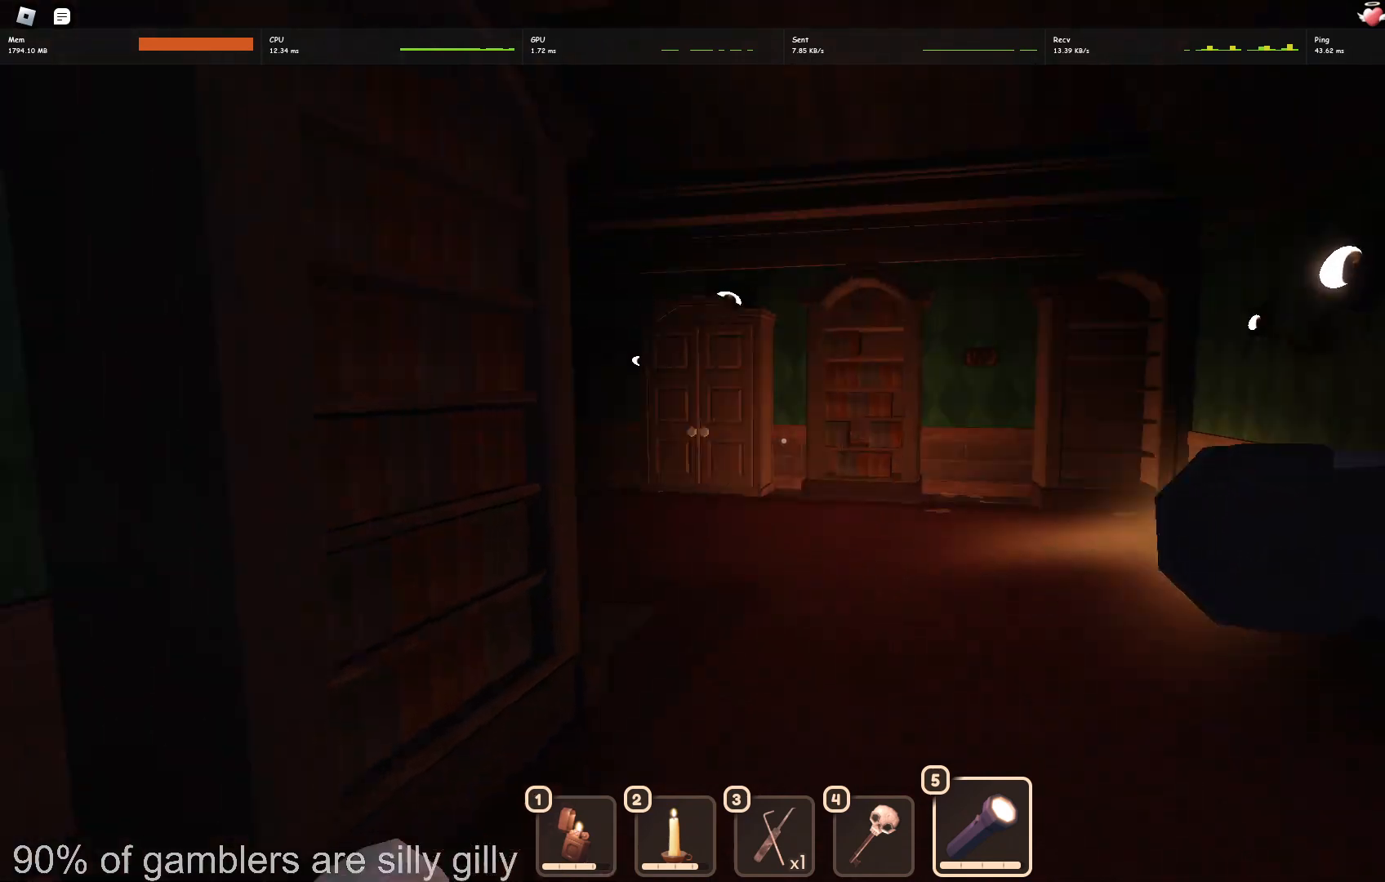
{"keys": ["w"], "events": []}
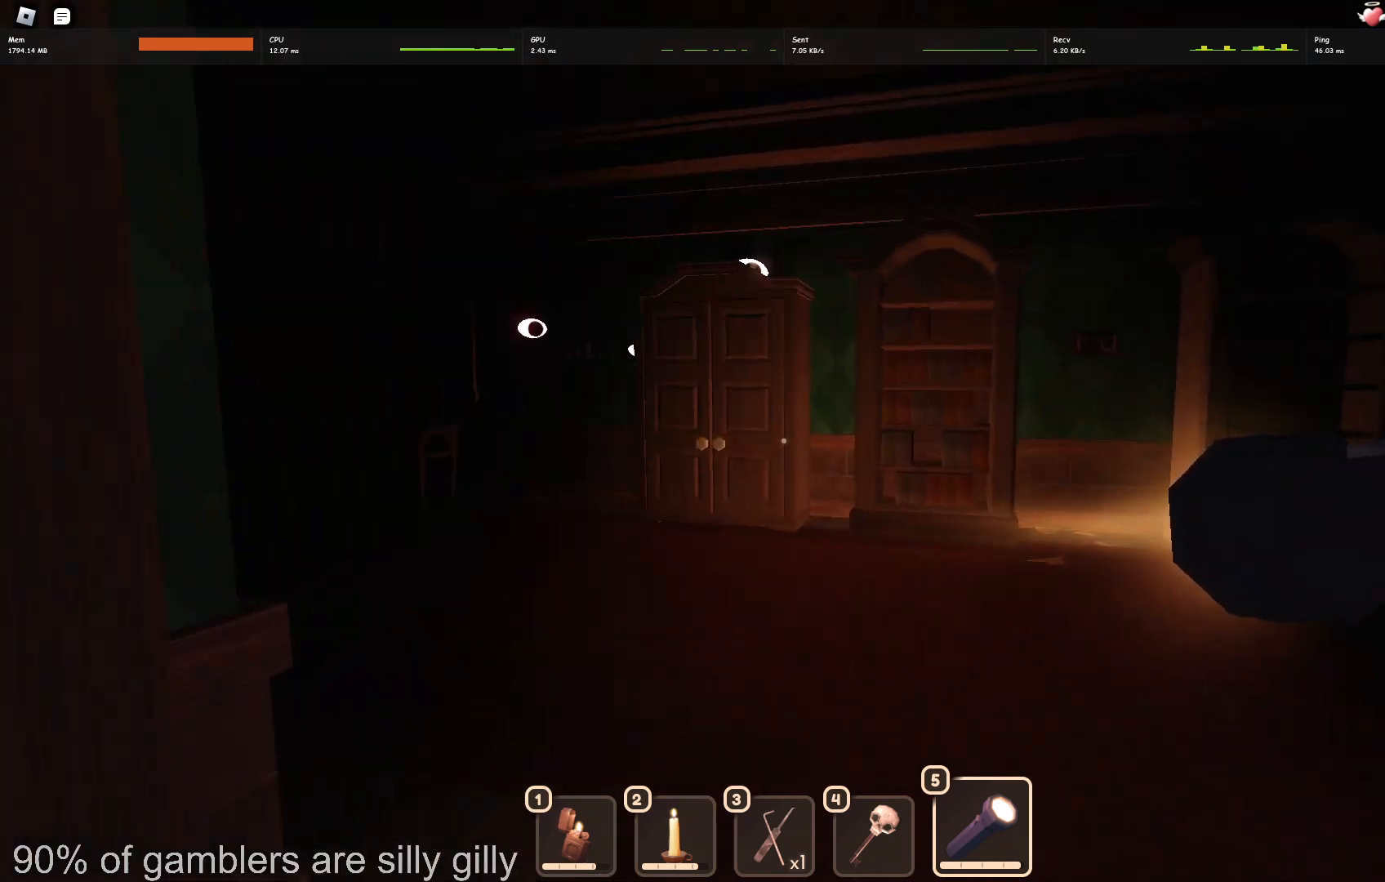
{"keys": ["w"], "events": []}
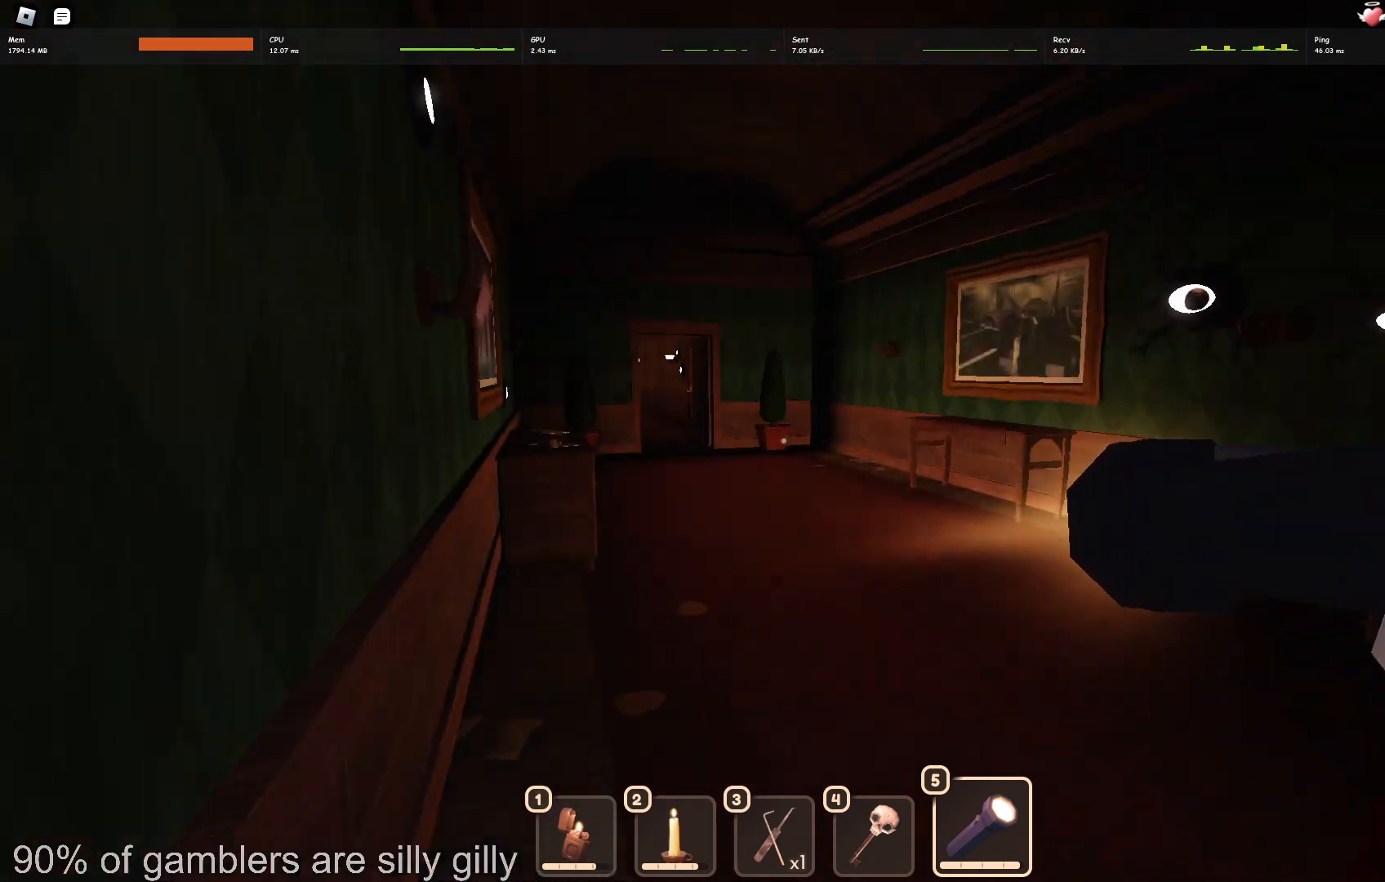
{"keys": ["w"], "events": []}
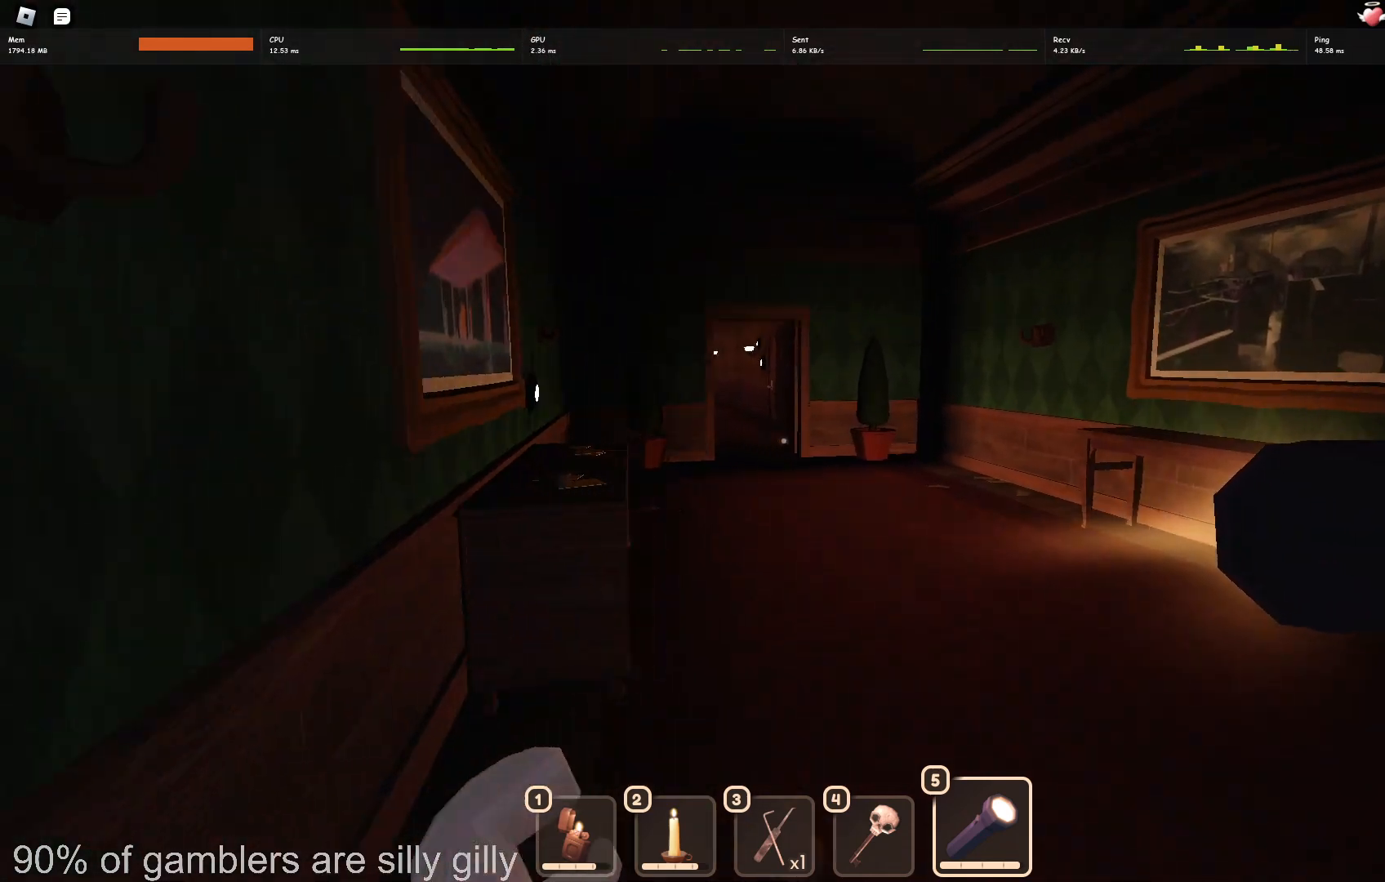
{"keys": ["w"], "events": []}
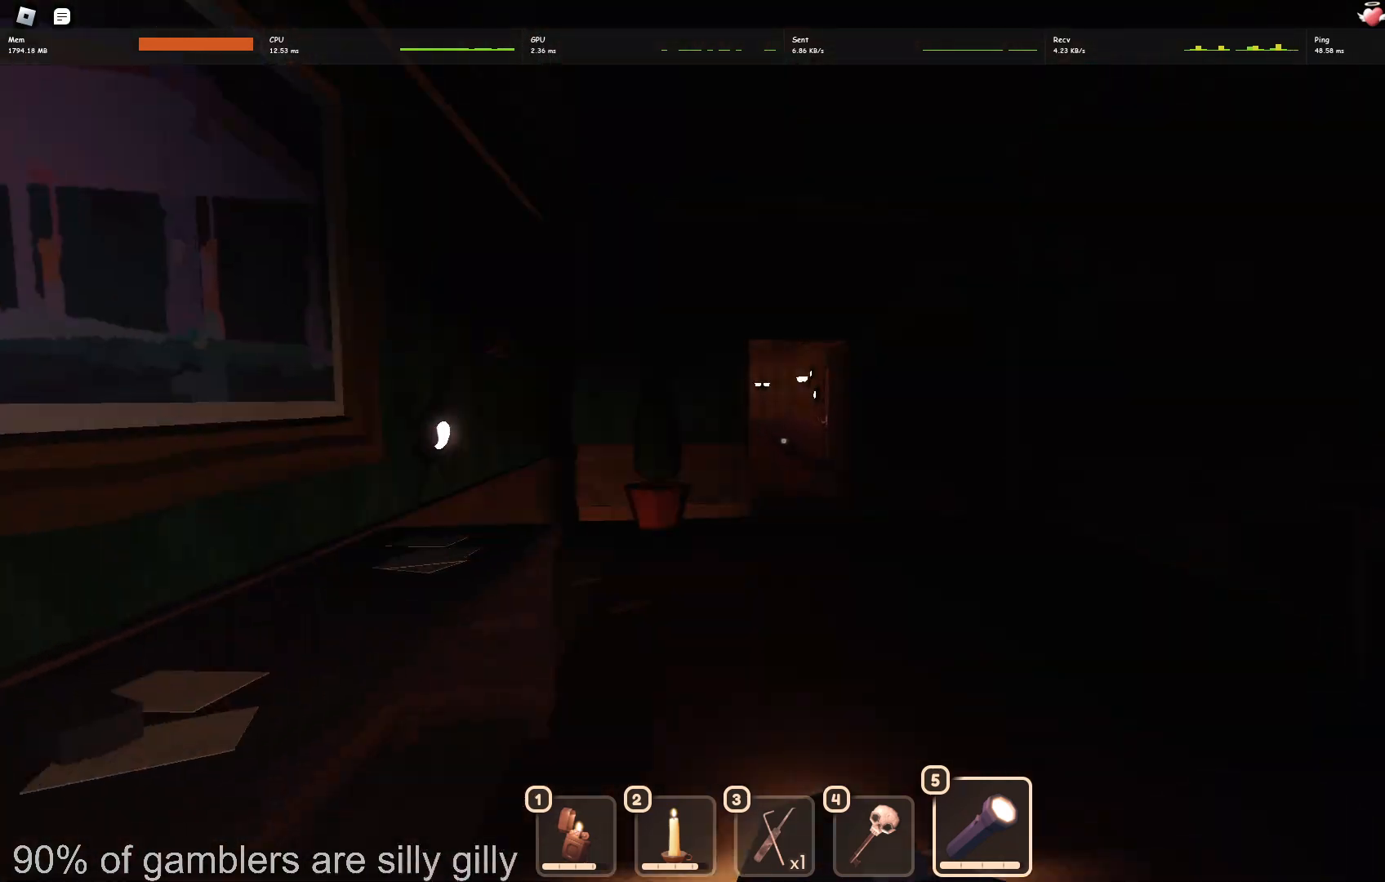
{"keys": ["w"], "events": []}
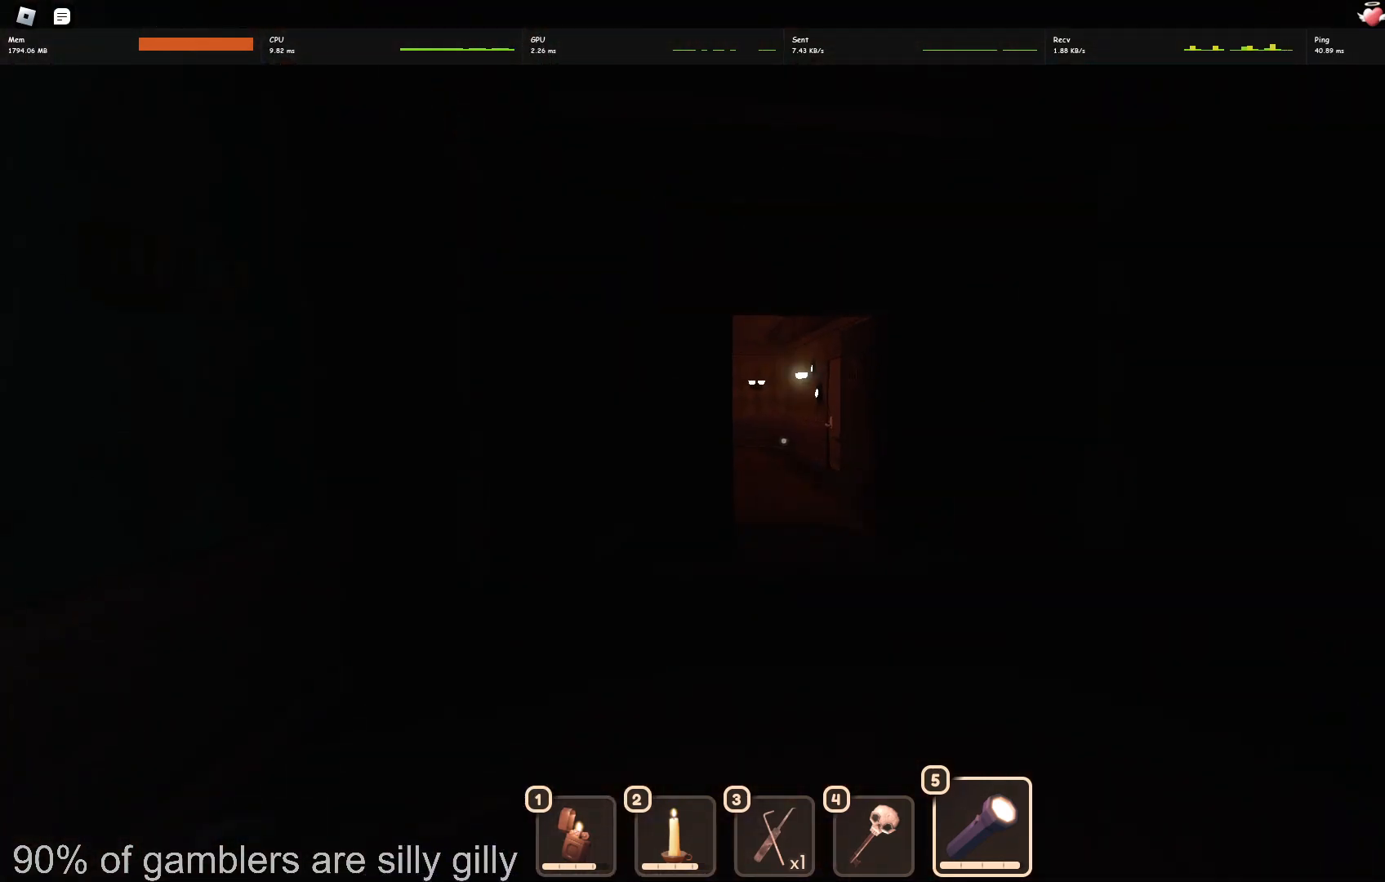
{"keys": ["w"], "events": []}
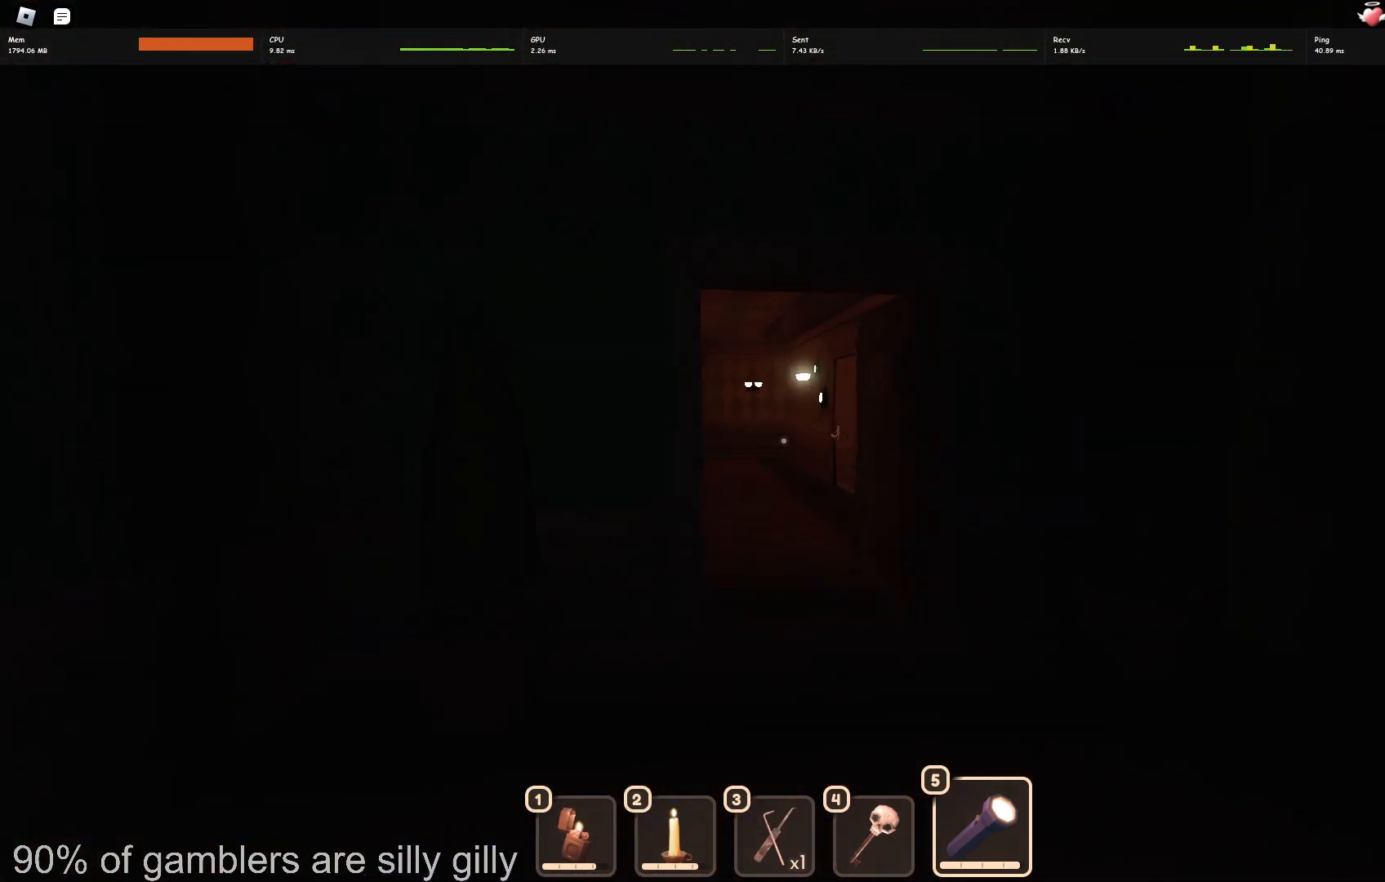
{"keys": ["w"], "events": []}
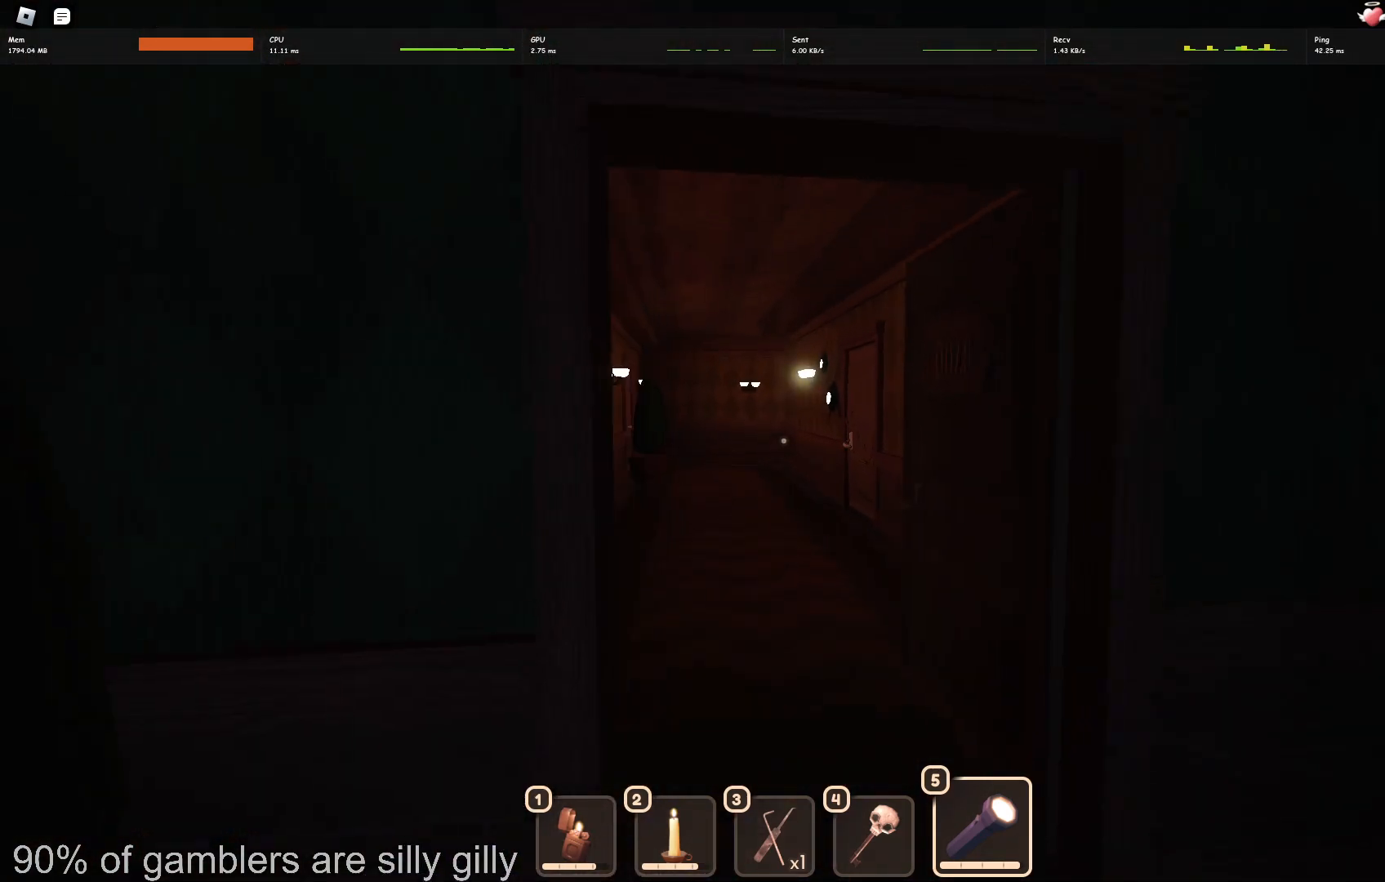
{"keys": ["w"], "events": []}
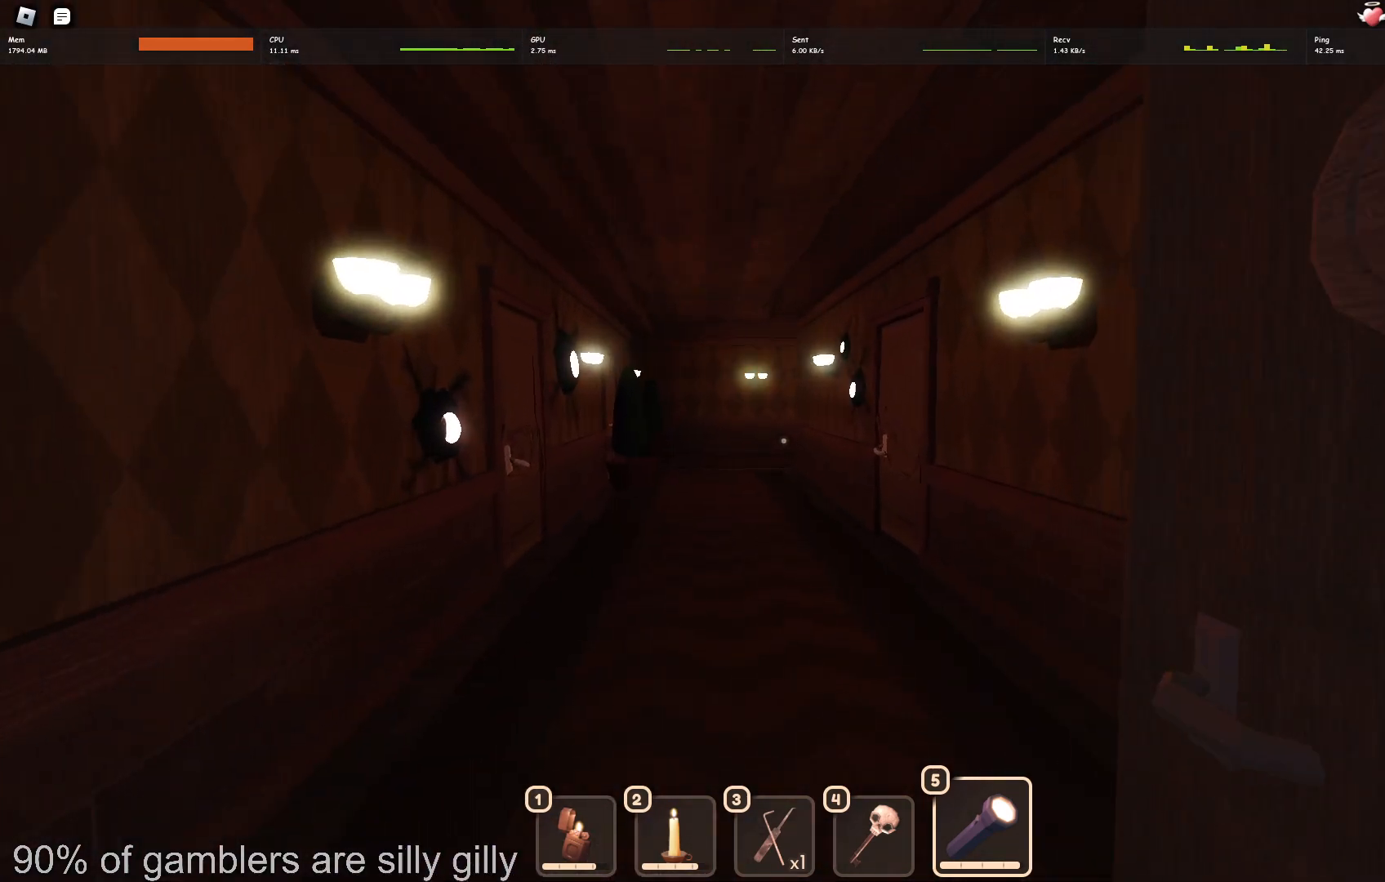
{"keys": ["w"], "events": []}
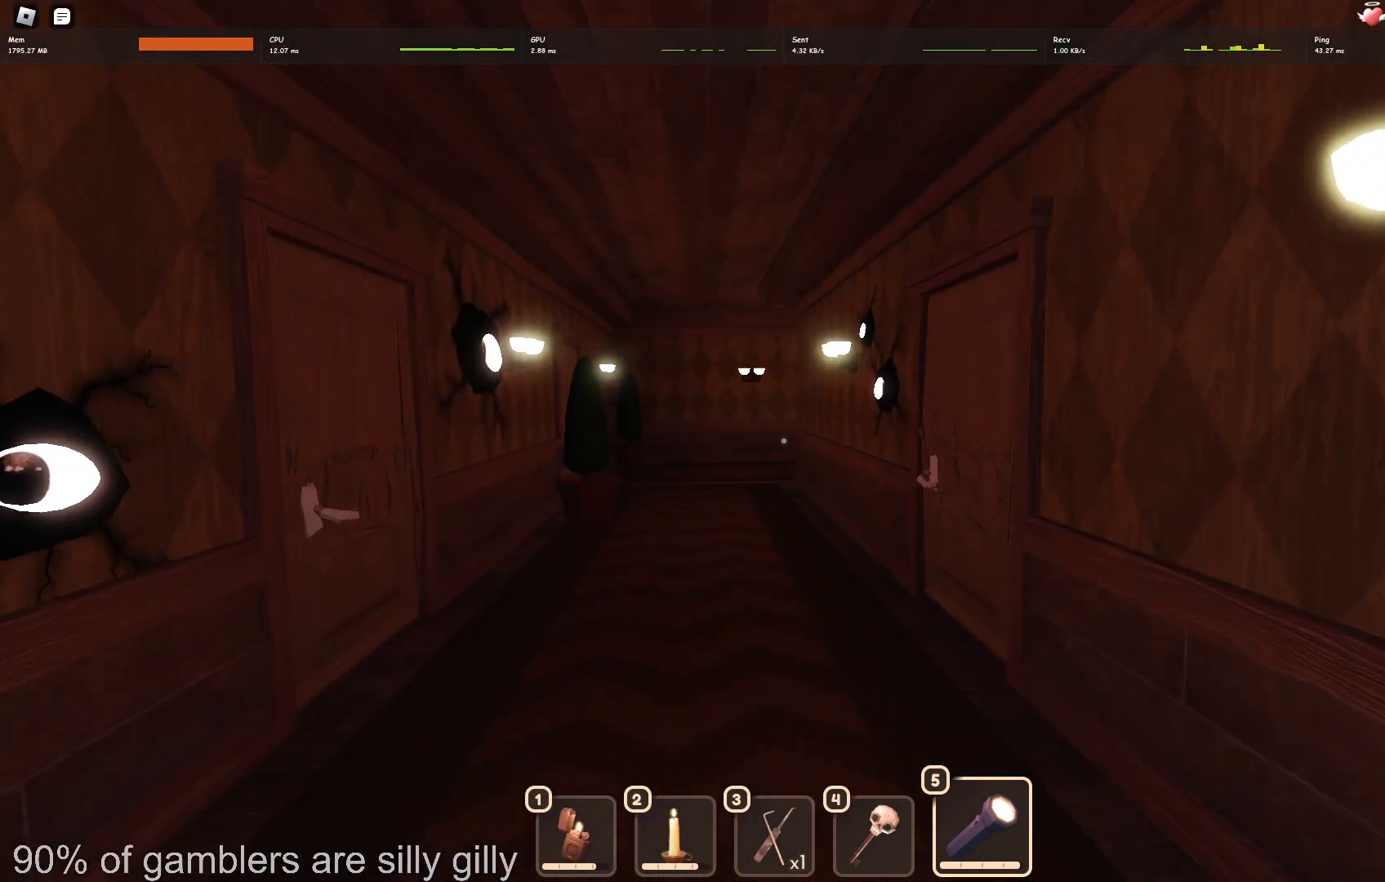
{"keys": ["w"], "events": []}
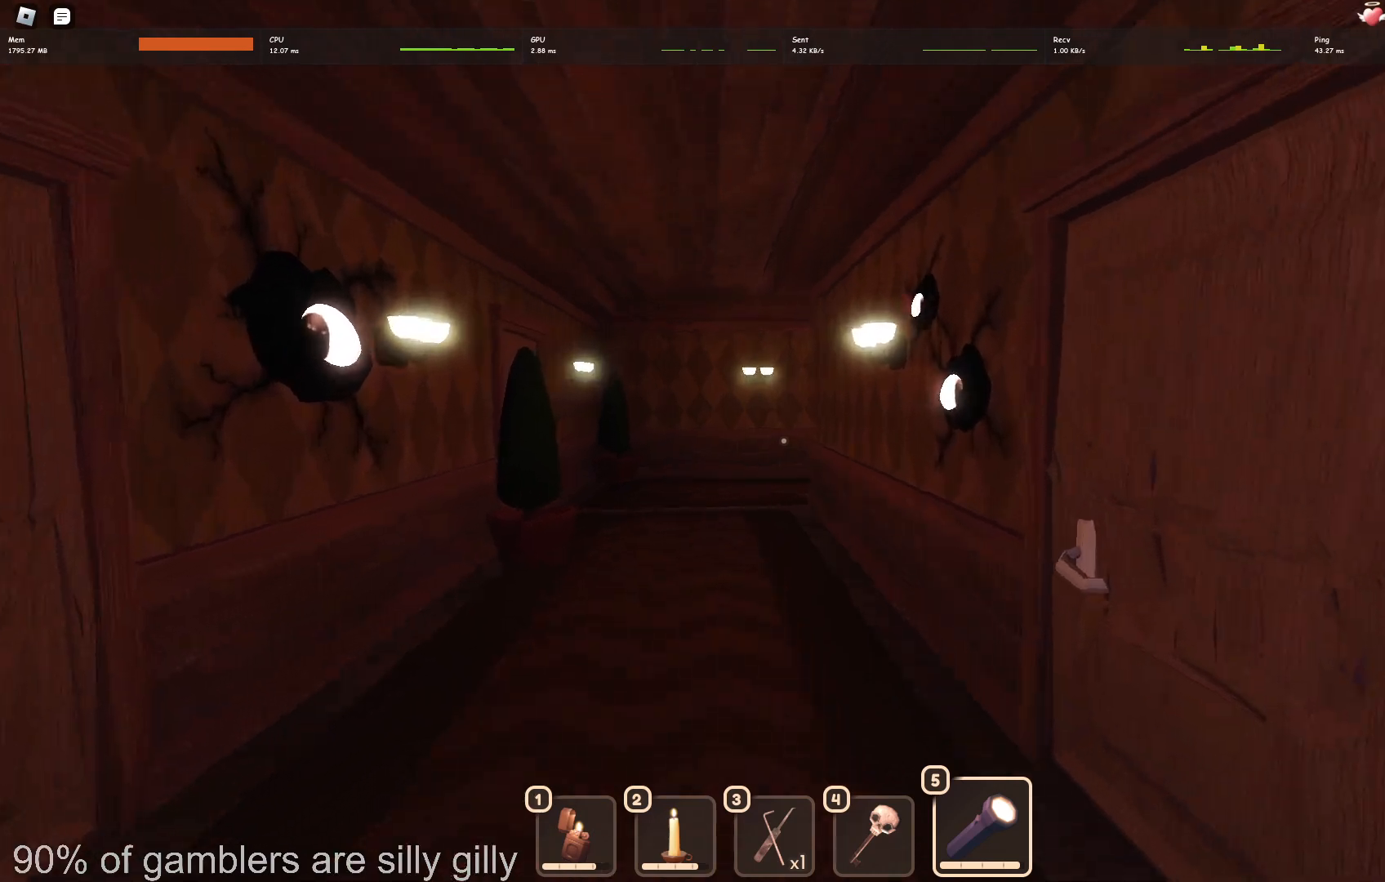
{"keys": ["w"], "events": []}
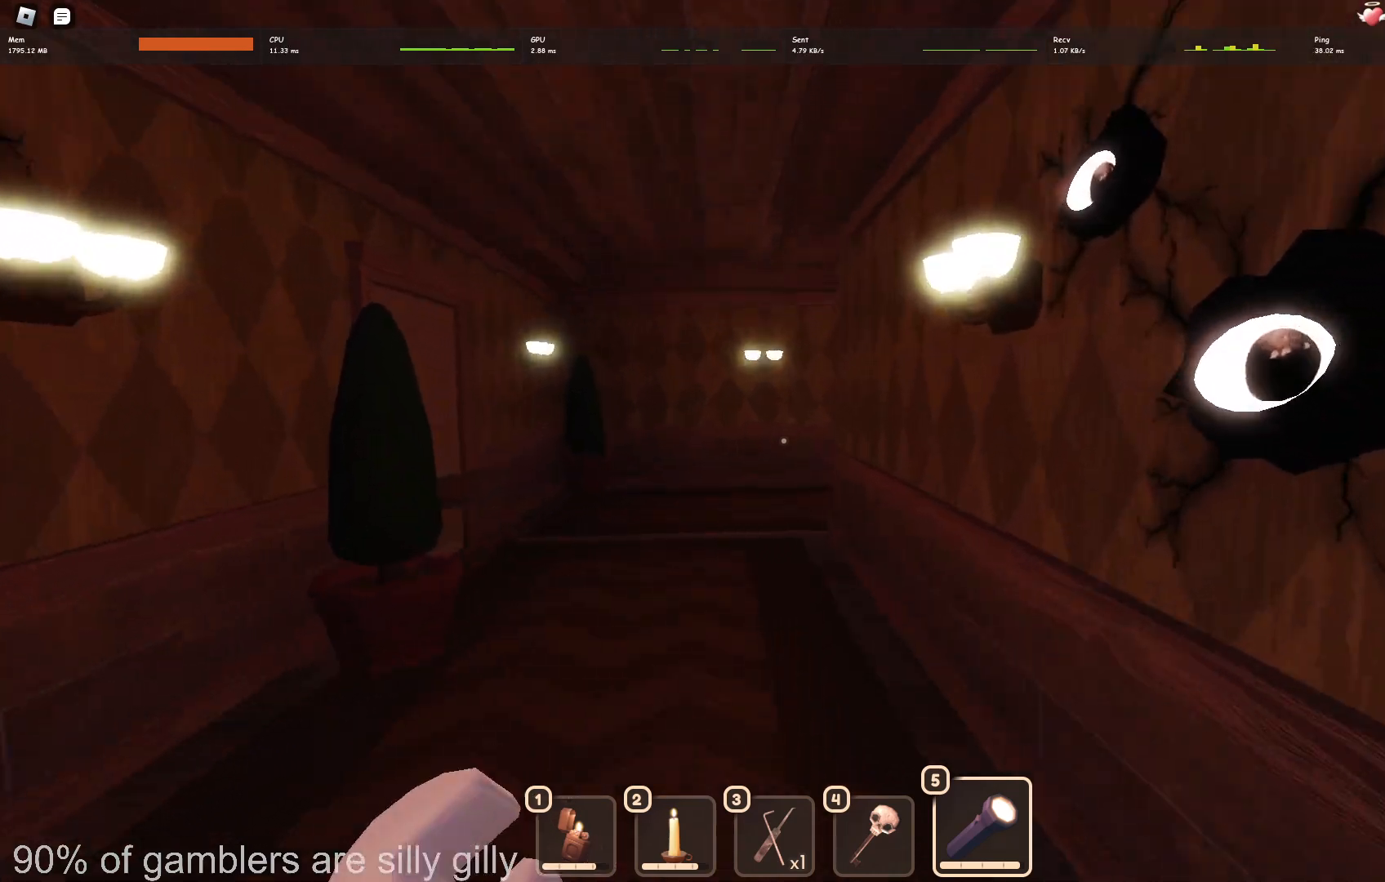
{"keys": ["w"], "events": []}
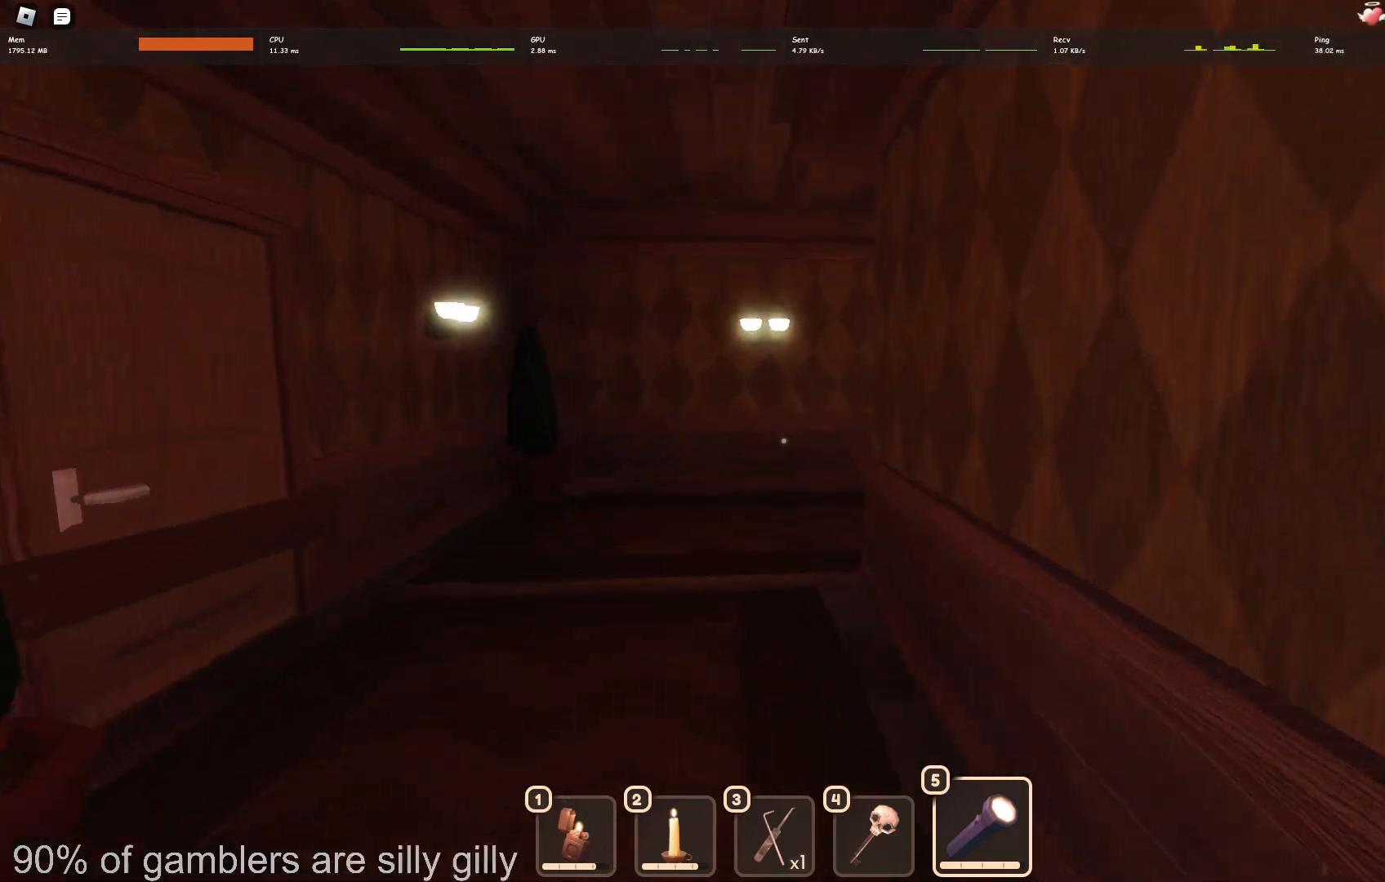
{"keys": ["w"], "events": []}
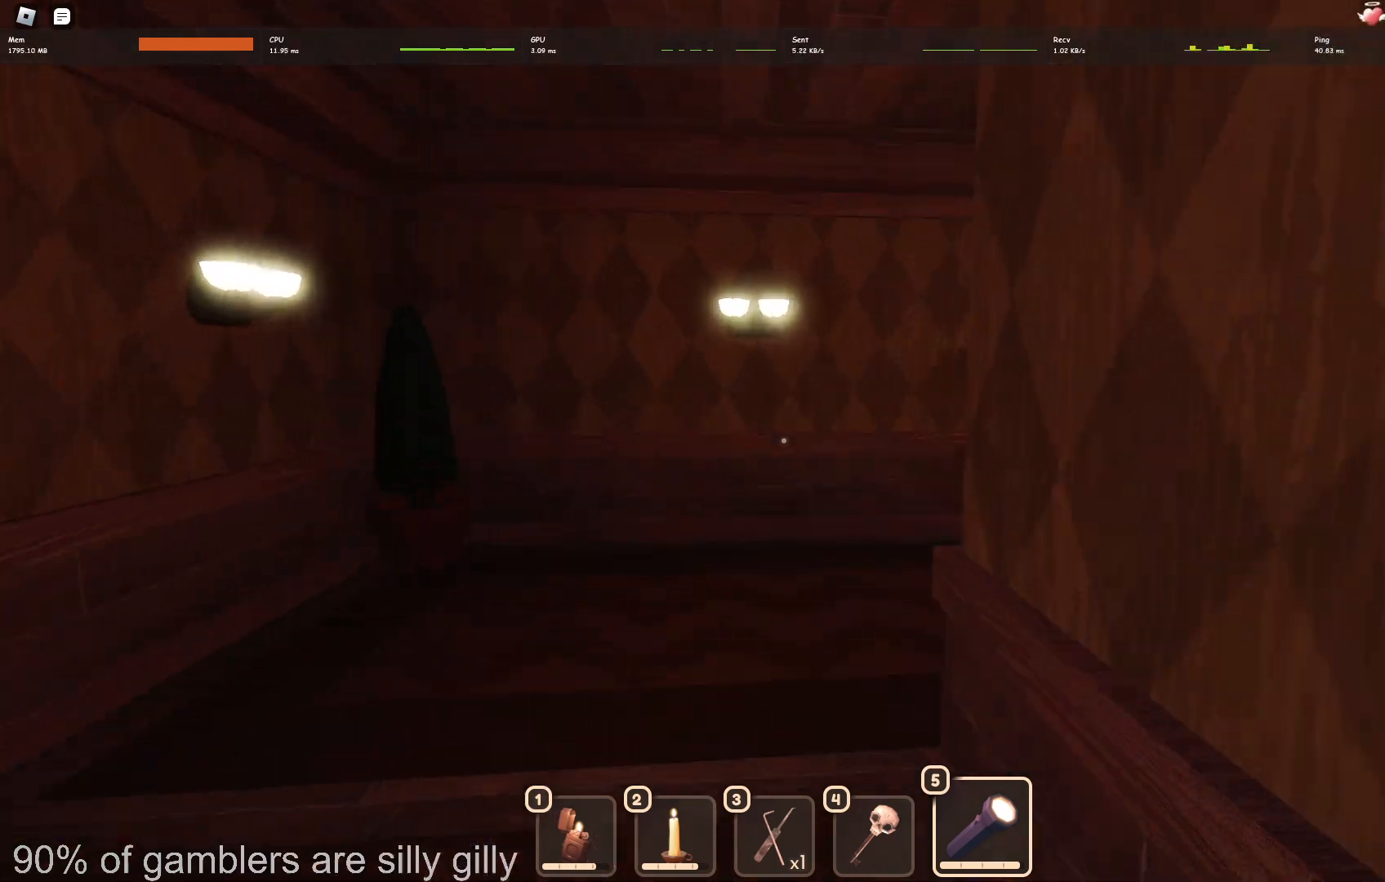
{"keys": ["w"], "events": []}